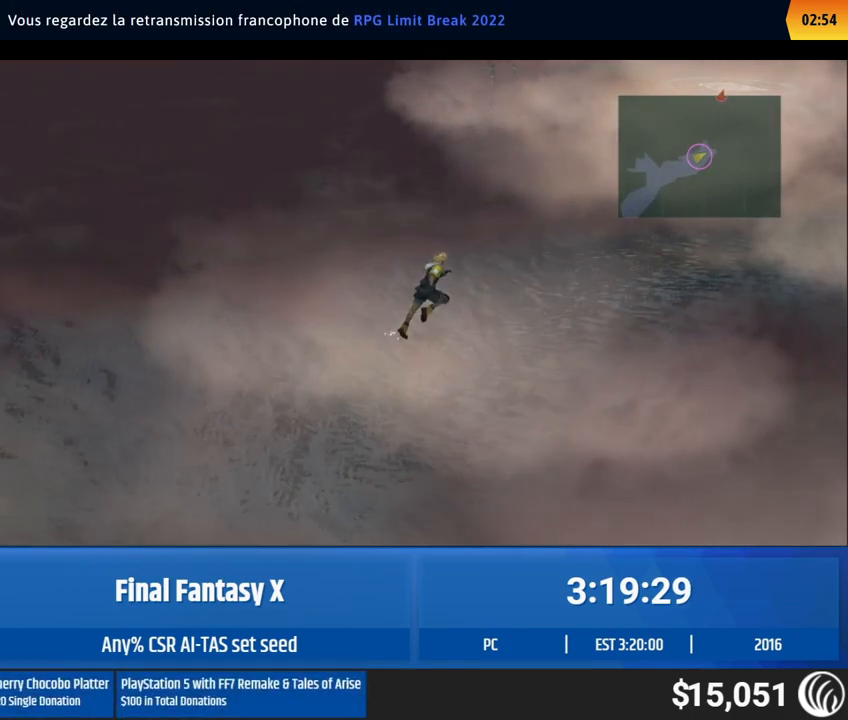
Gameplay with a controller (Xbox layout); each line is a JSON object with the inputs held at the frame after it. "button_events" lists button changes between this image and that frame as [ms after this image, input, new state], when the widget could be followed in between (sticks are given only as held states). Not read: L1 L3 R1 R3 right_stick.
{"buttons": [], "left_stick": "up-right", "button_events": []}
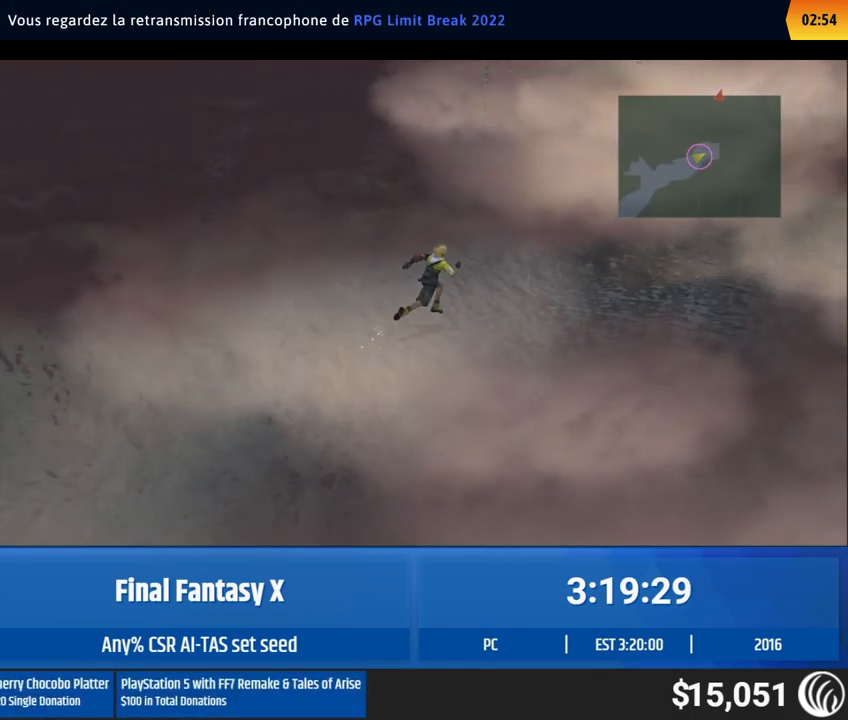
{"buttons": [], "left_stick": "up-right", "button_events": []}
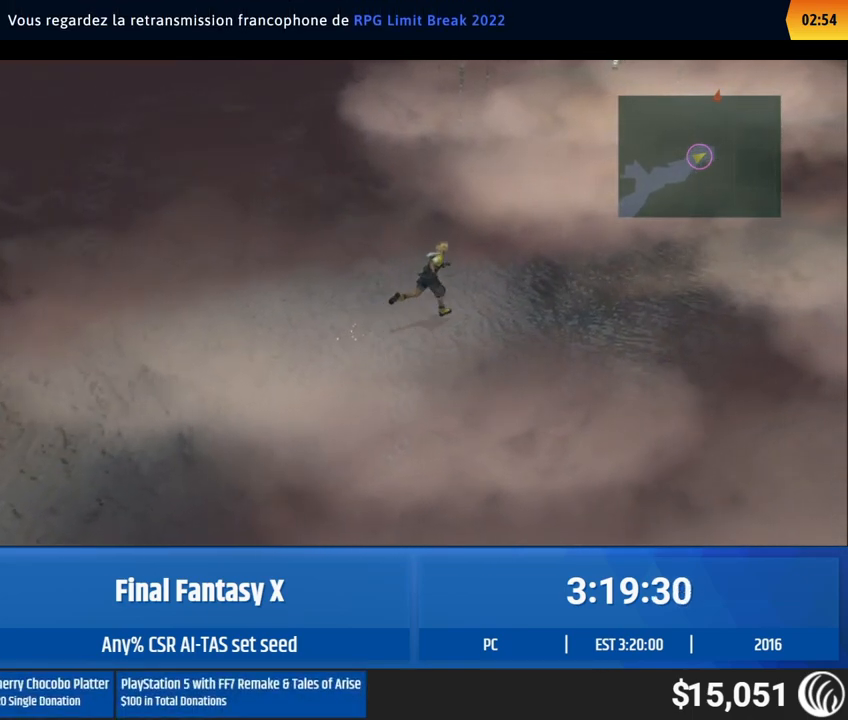
{"buttons": [], "left_stick": "up-right", "button_events": []}
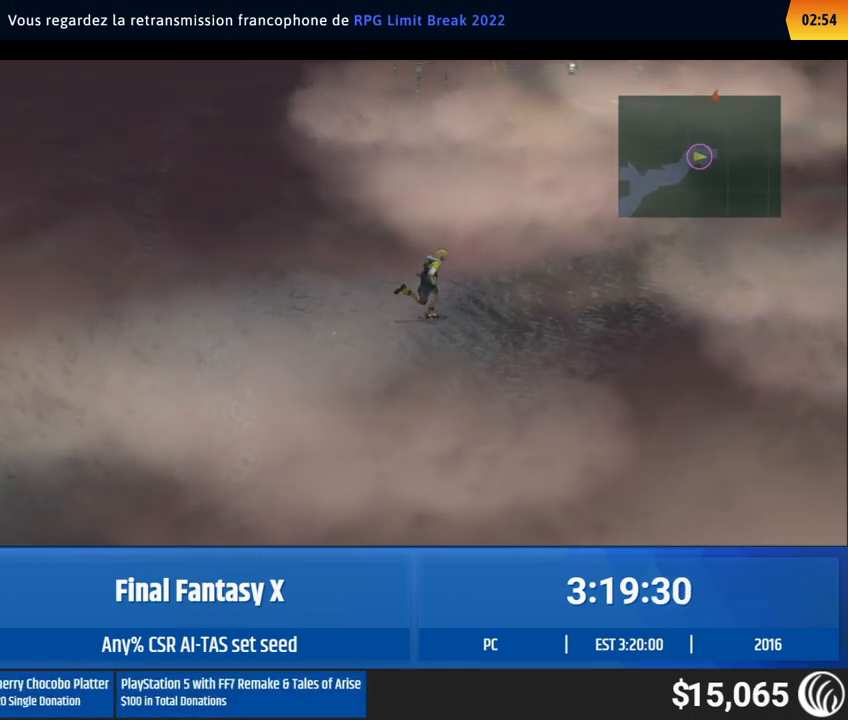
{"buttons": [], "left_stick": "up-right", "button_events": []}
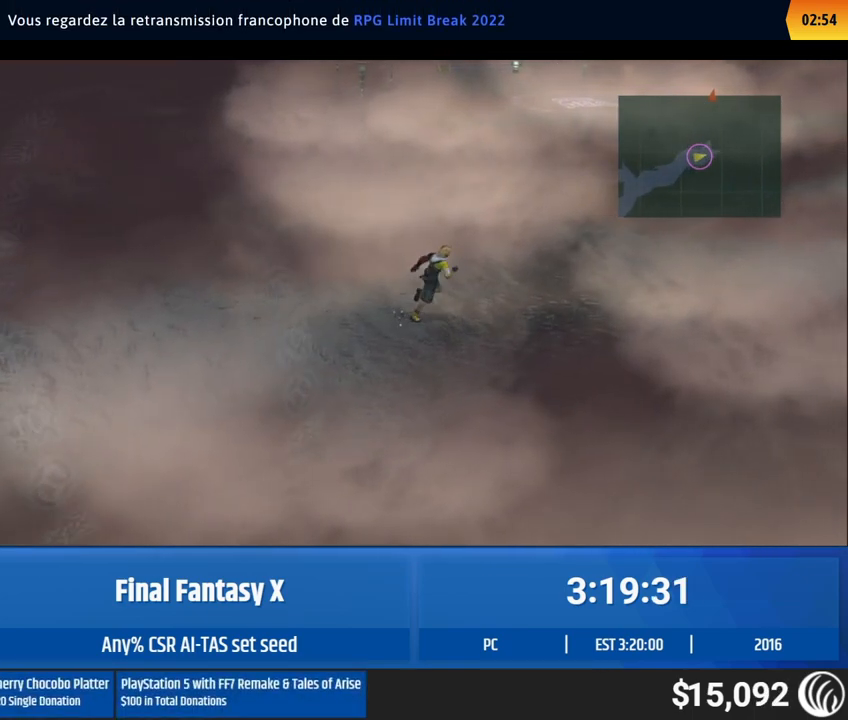
{"buttons": [], "left_stick": "up-right", "button_events": []}
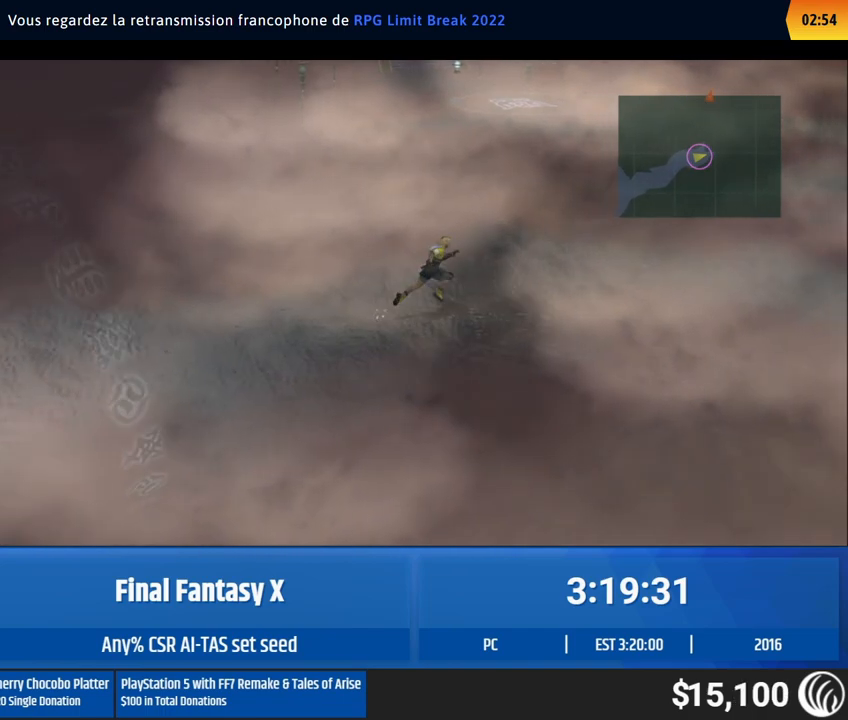
{"buttons": [], "left_stick": "up-right", "button_events": []}
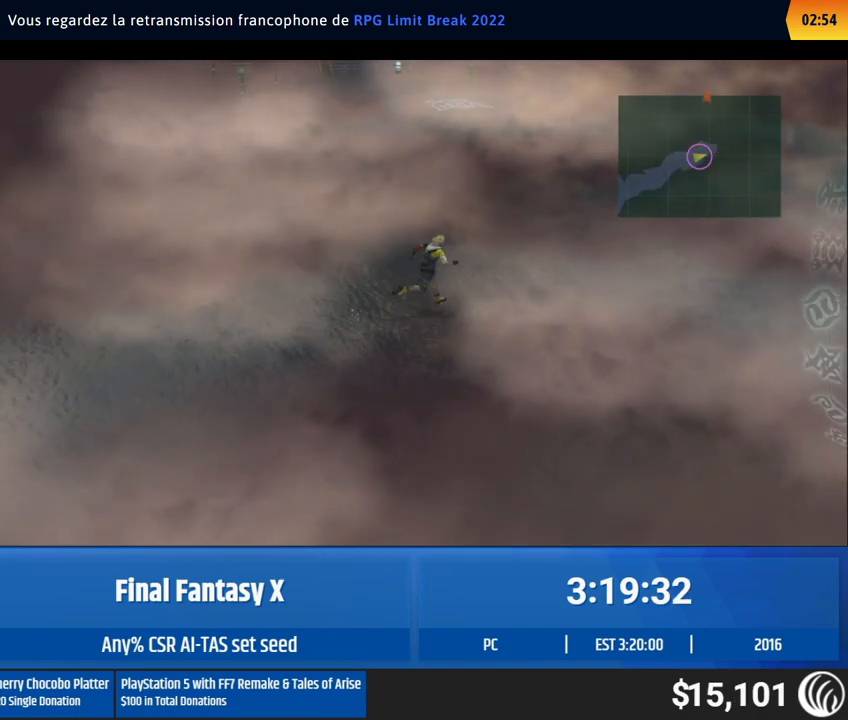
{"buttons": [], "left_stick": "up-right", "button_events": []}
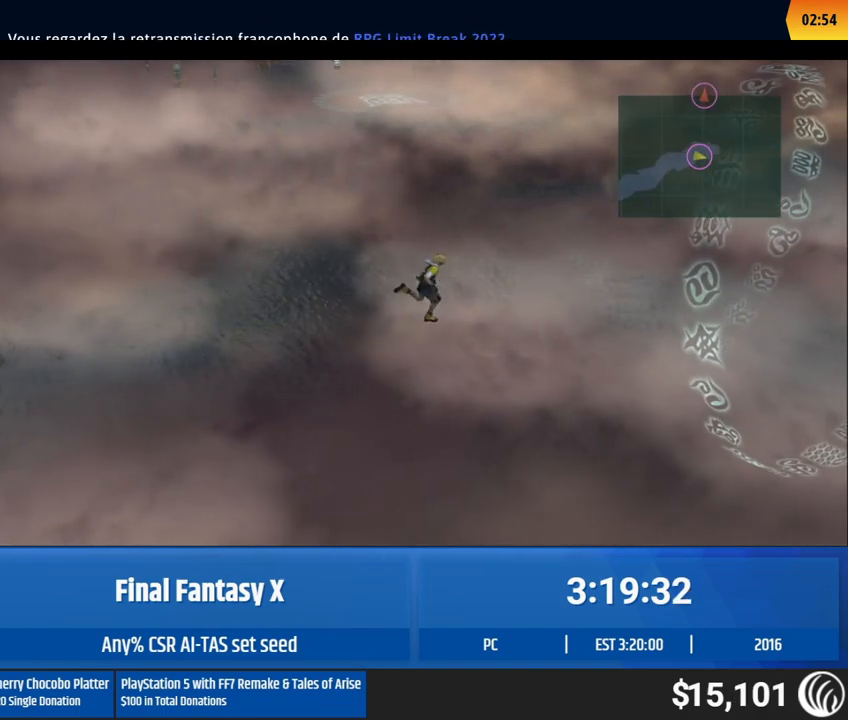
{"buttons": [], "left_stick": "up-right", "button_events": []}
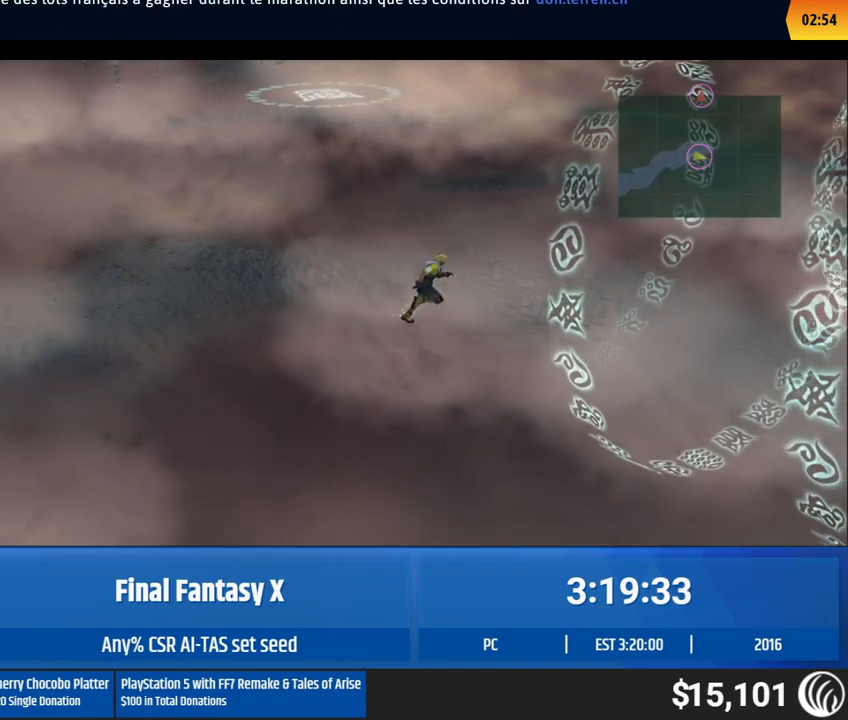
{"buttons": [], "left_stick": "down-right", "button_events": []}
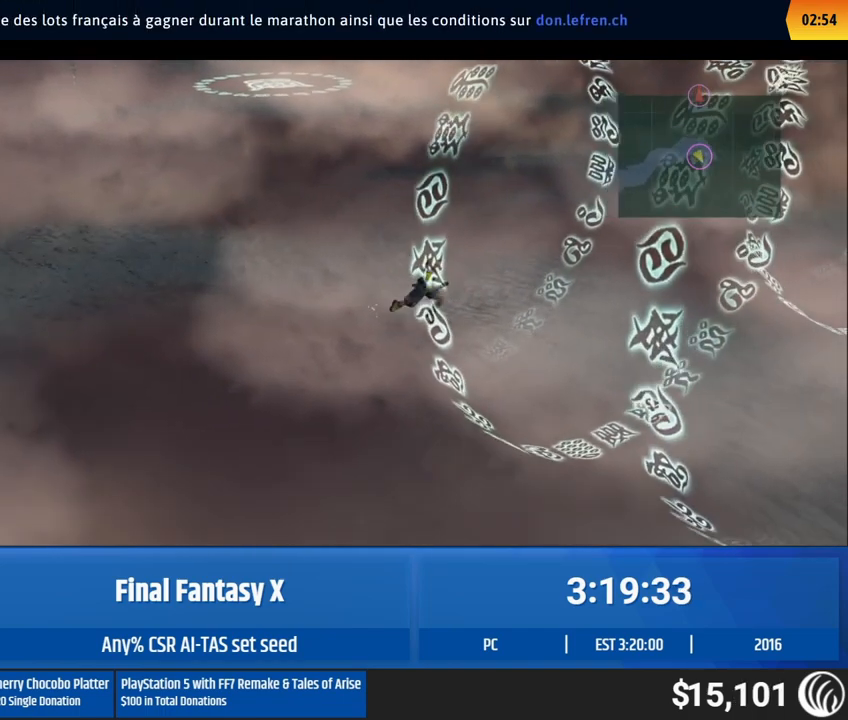
{"buttons": [], "left_stick": "down-right", "button_events": []}
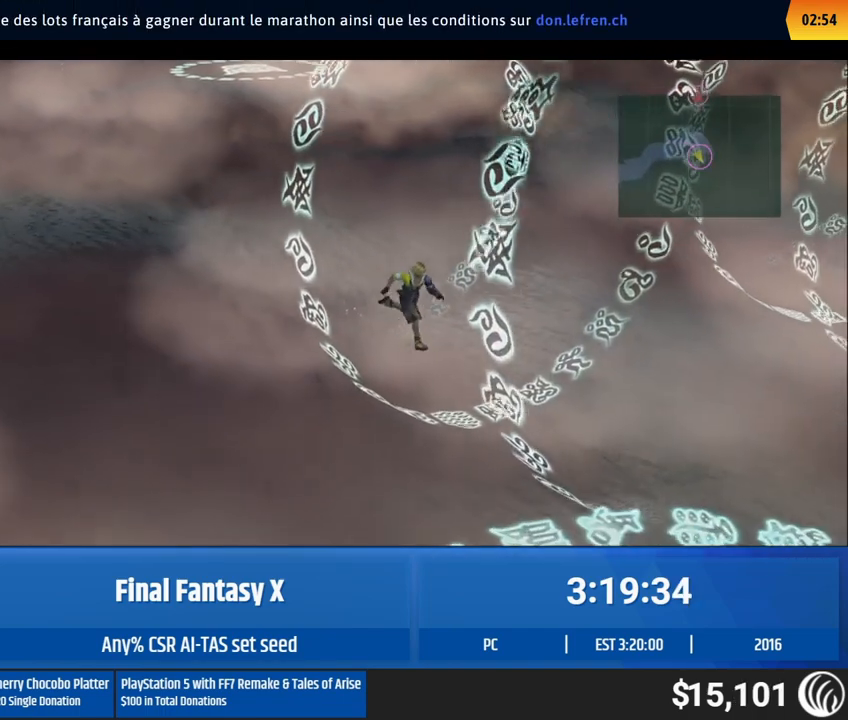
{"buttons": [], "left_stick": "down-right", "button_events": []}
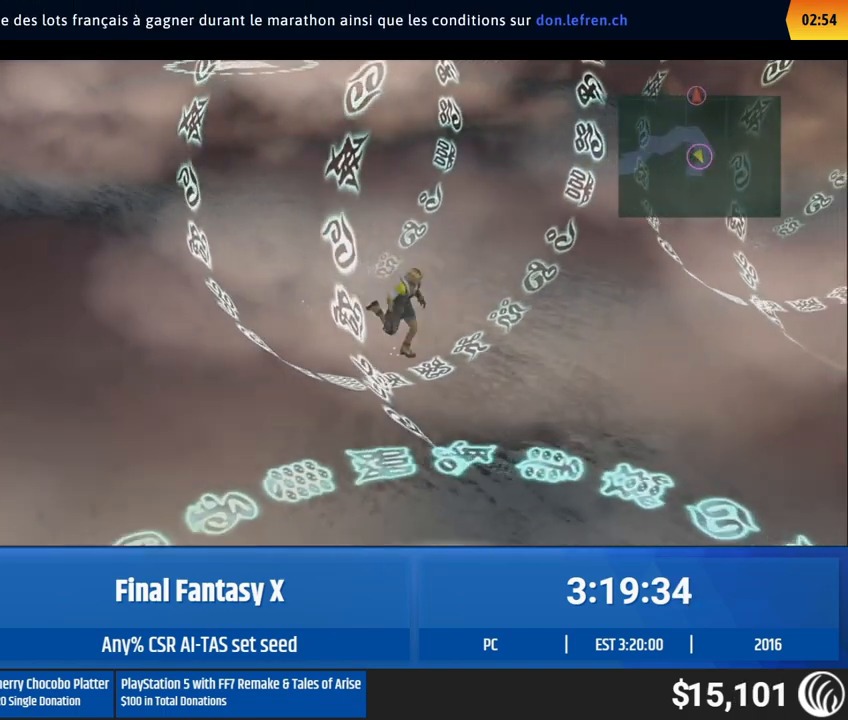
{"buttons": [], "left_stick": "down-right", "button_events": []}
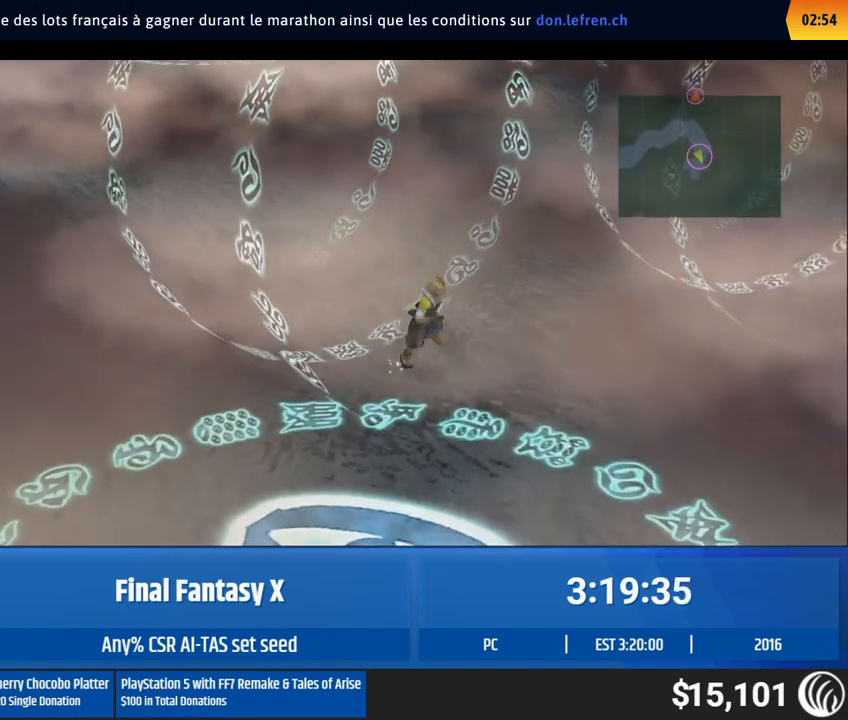
{"buttons": [], "left_stick": "down-right", "button_events": []}
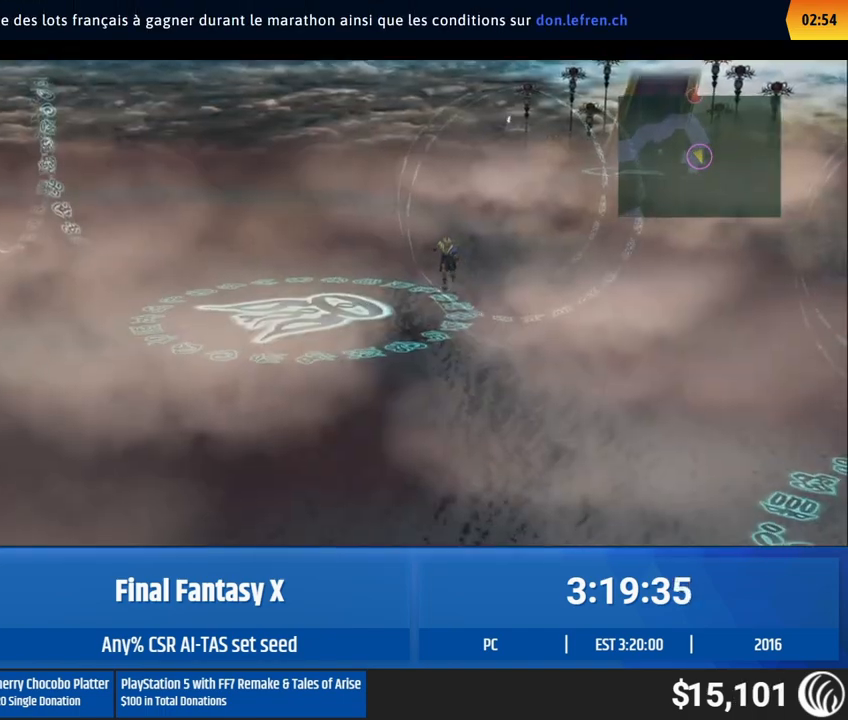
{"buttons": [], "left_stick": "down-right", "button_events": []}
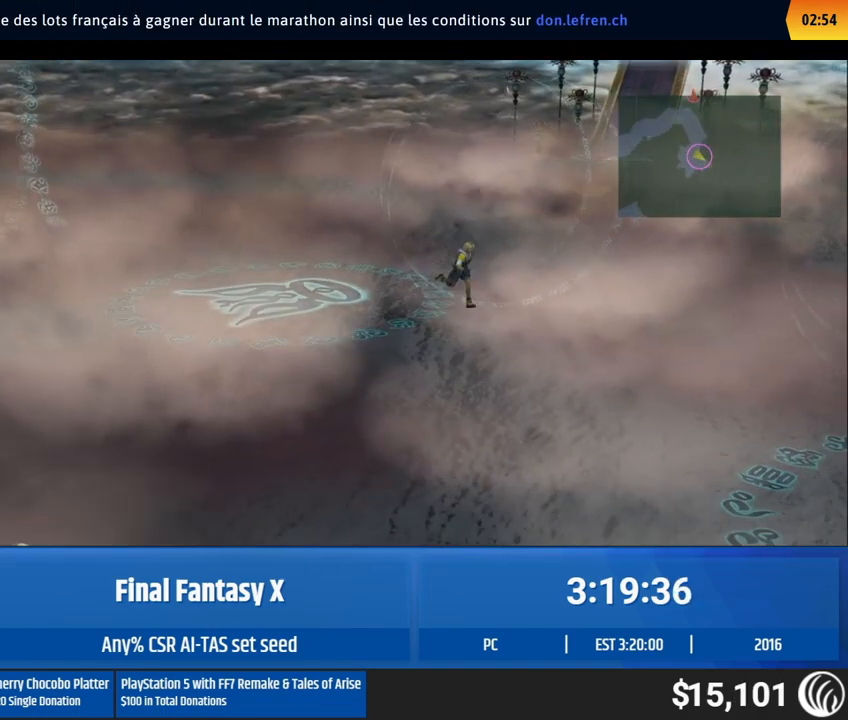
{"buttons": [], "left_stick": "down-right", "button_events": []}
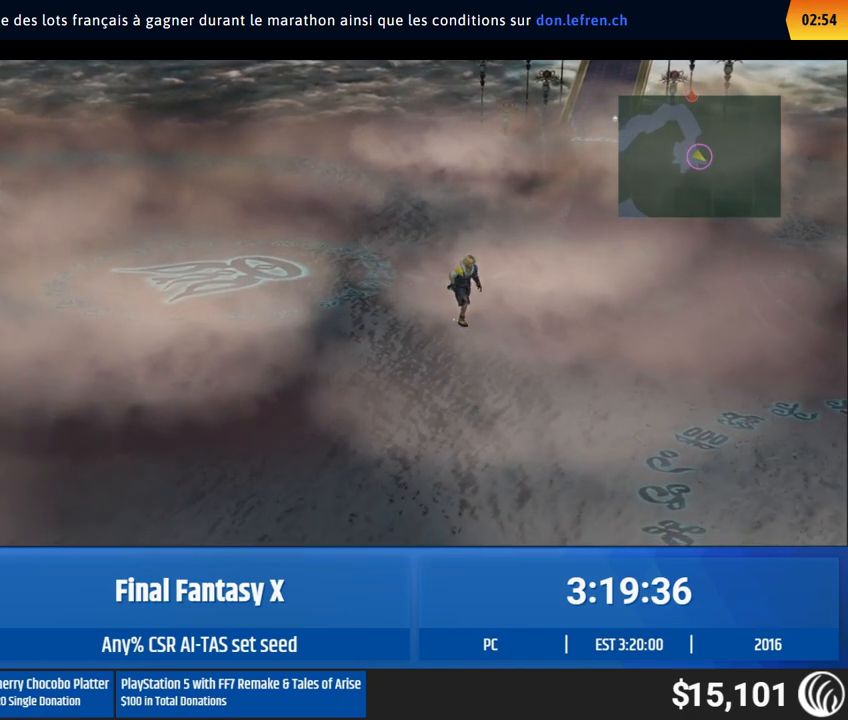
{"buttons": [], "left_stick": "right", "button_events": []}
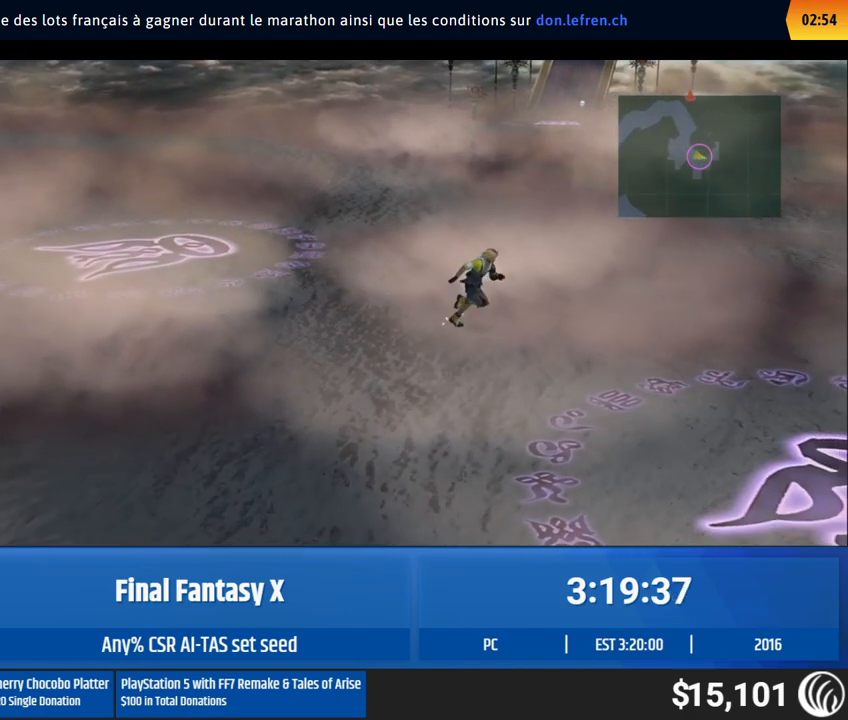
{"buttons": [], "left_stick": "right", "button_events": []}
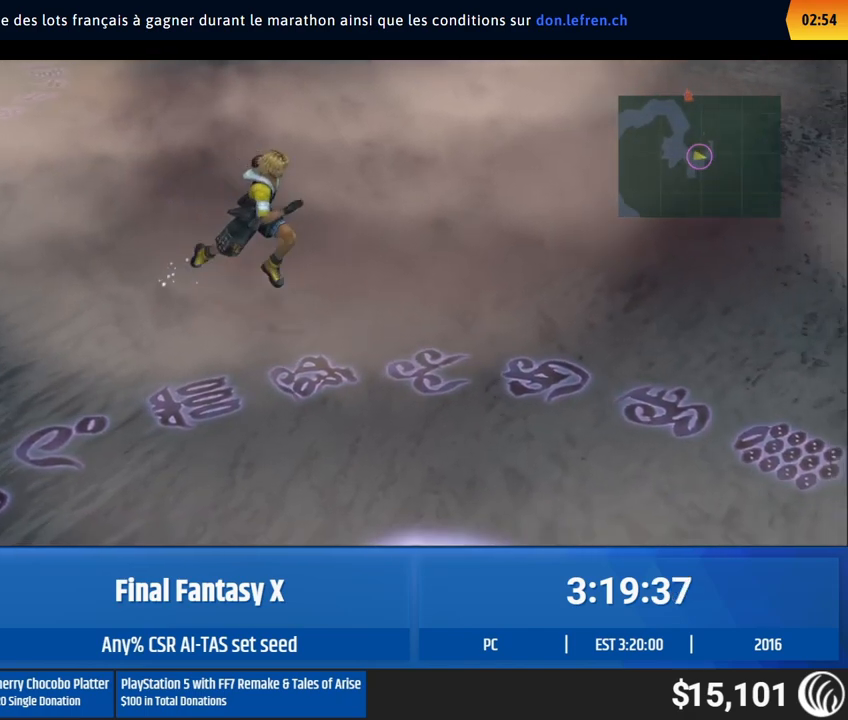
{"buttons": [], "left_stick": "up-right", "button_events": []}
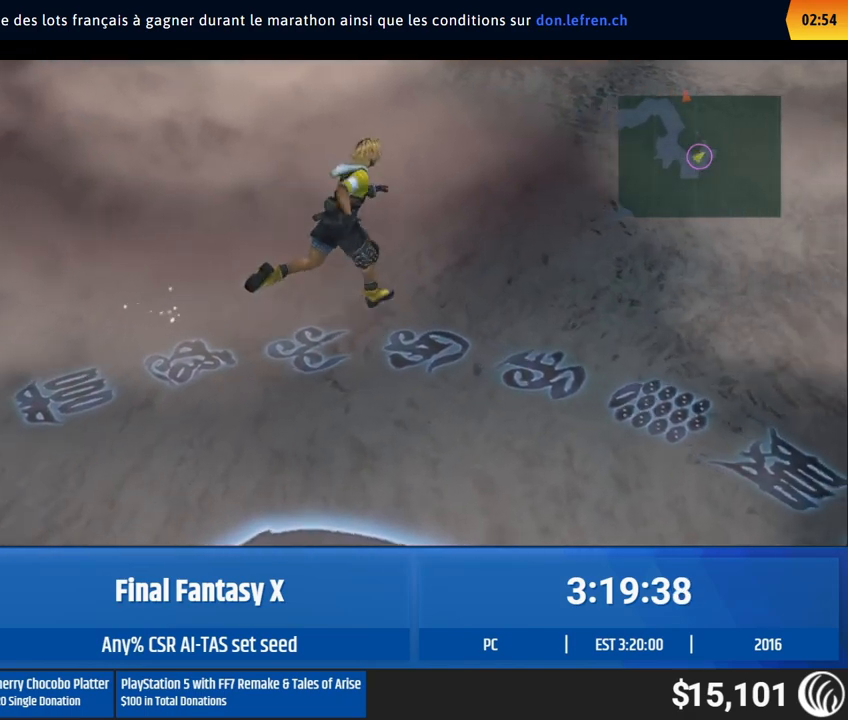
{"buttons": [], "left_stick": "up-right", "button_events": []}
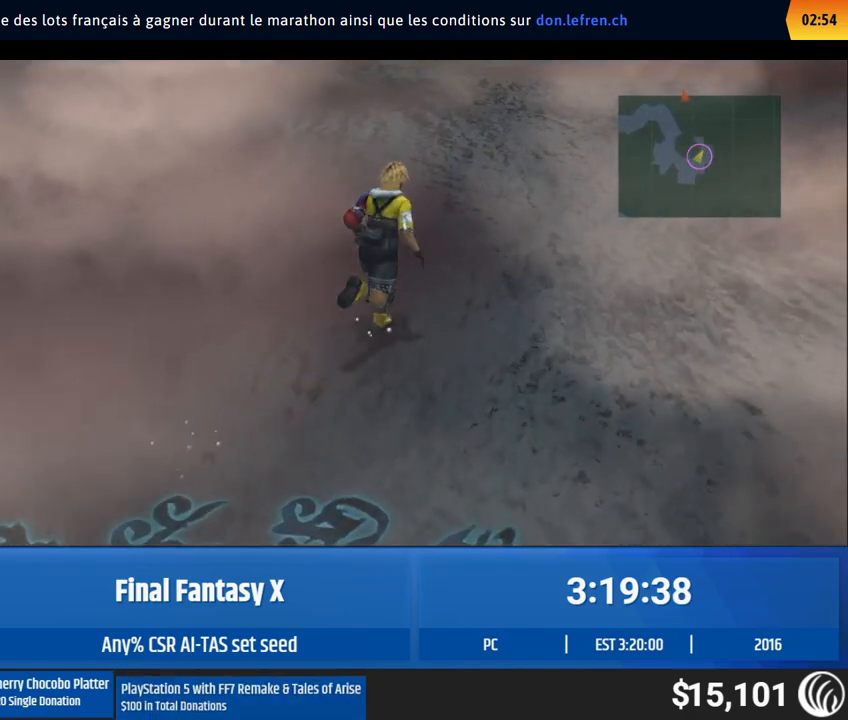
{"buttons": [], "left_stick": "up-right", "button_events": []}
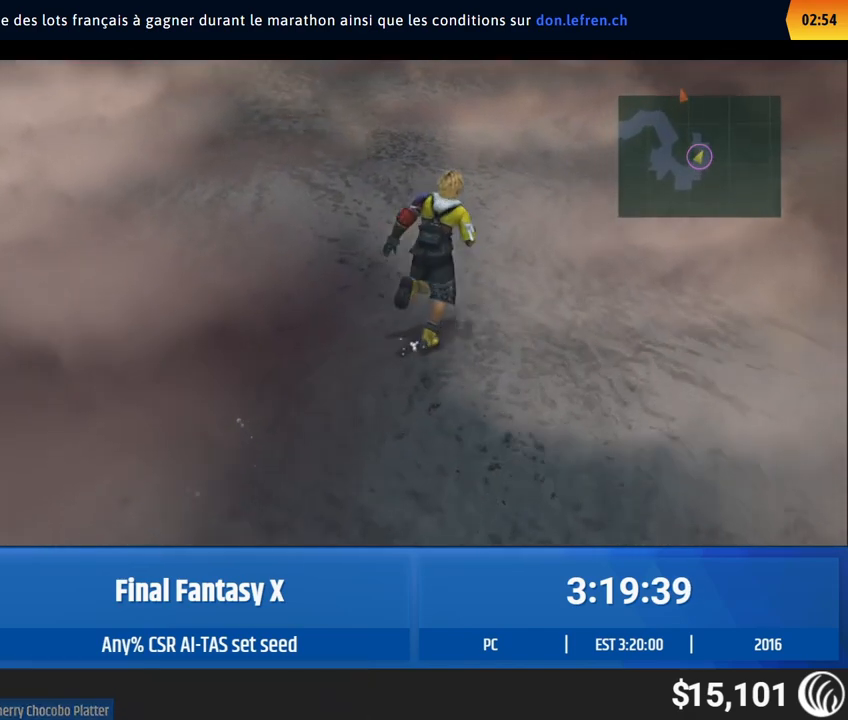
{"buttons": [], "left_stick": "up", "button_events": []}
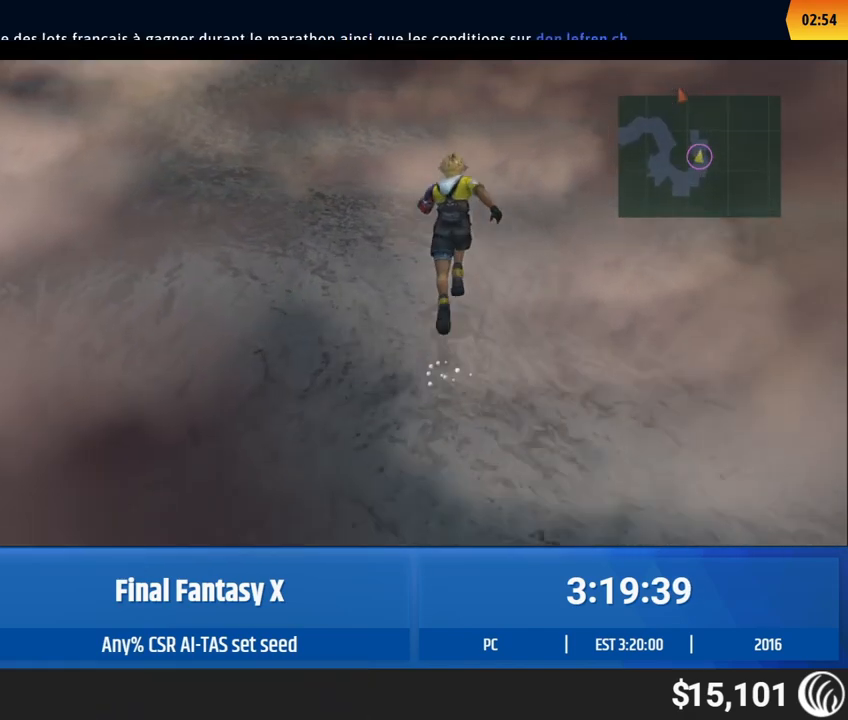
{"buttons": [], "left_stick": "up", "button_events": []}
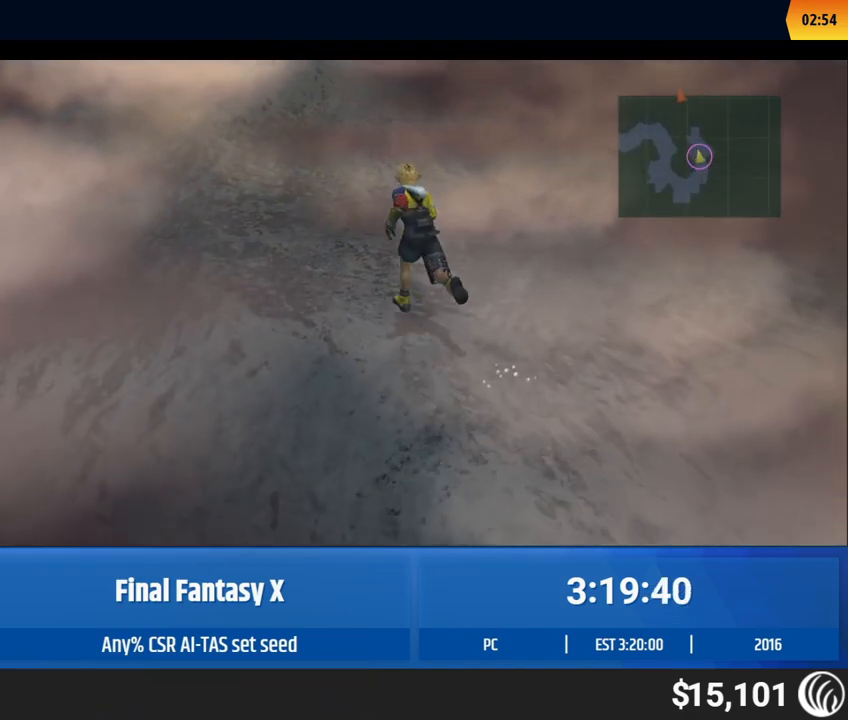
{"buttons": [], "left_stick": "up", "button_events": []}
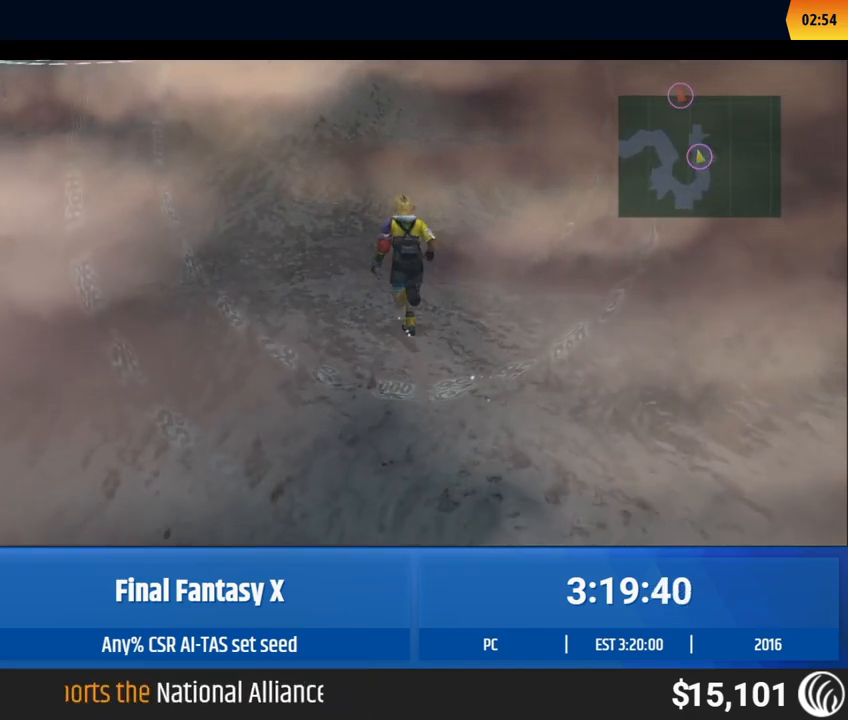
{"buttons": [], "left_stick": "up", "button_events": []}
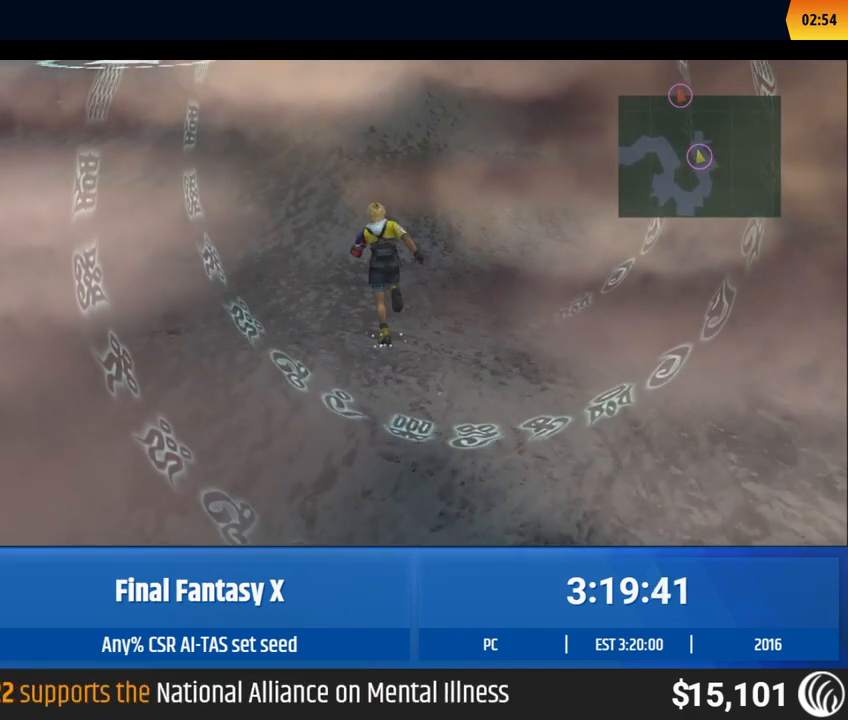
{"buttons": [], "left_stick": "up", "button_events": []}
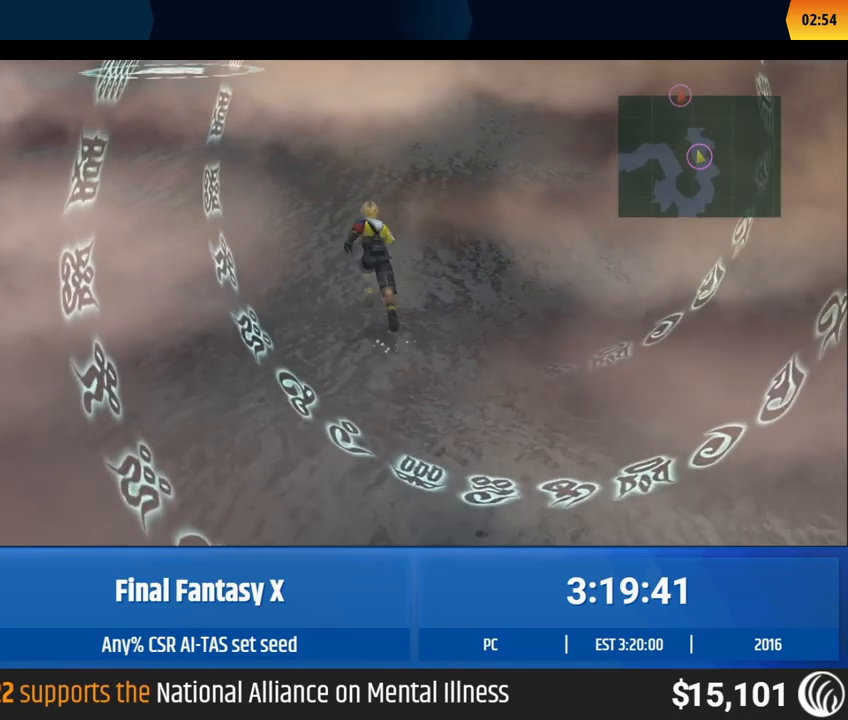
{"buttons": [], "left_stick": "up", "button_events": []}
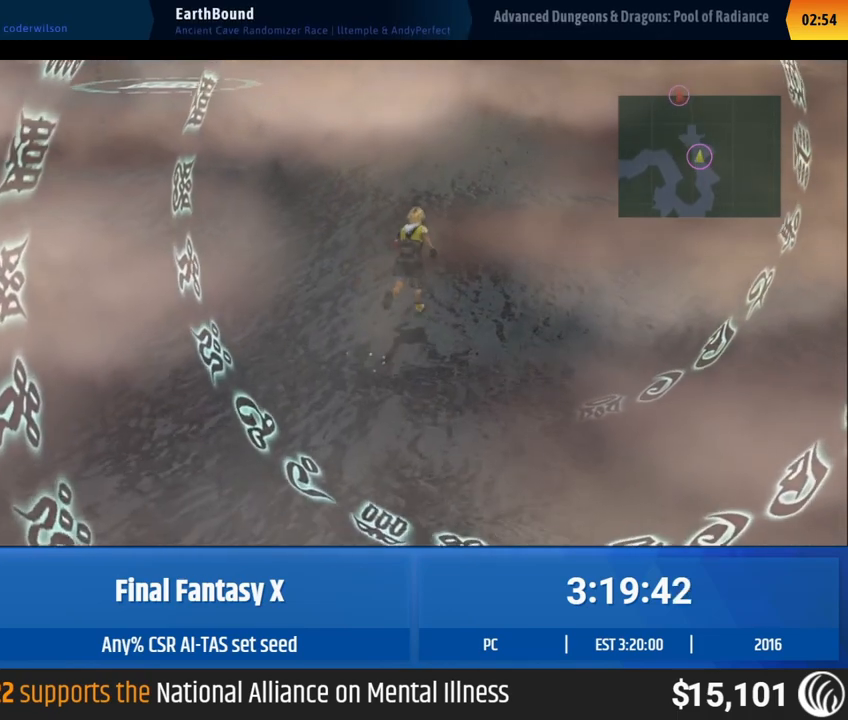
{"buttons": [], "left_stick": "up", "button_events": []}
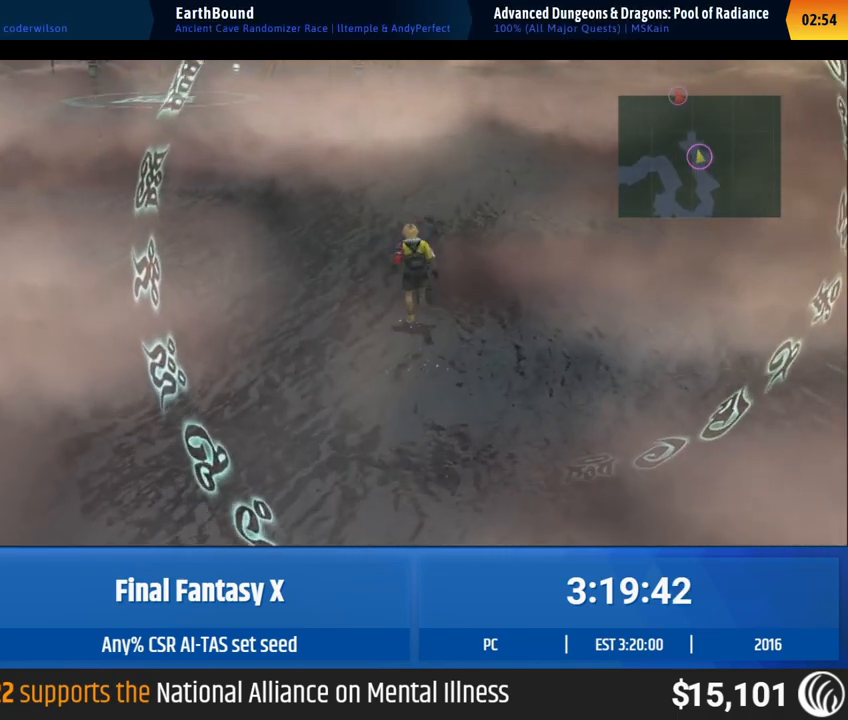
{"buttons": [], "left_stick": "up", "button_events": []}
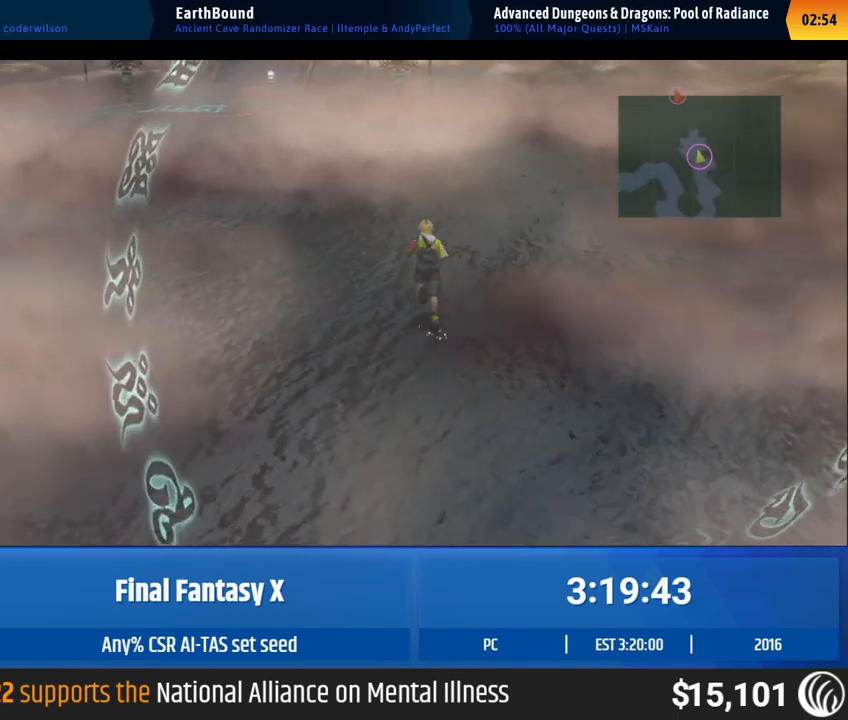
{"buttons": [], "left_stick": "up", "button_events": []}
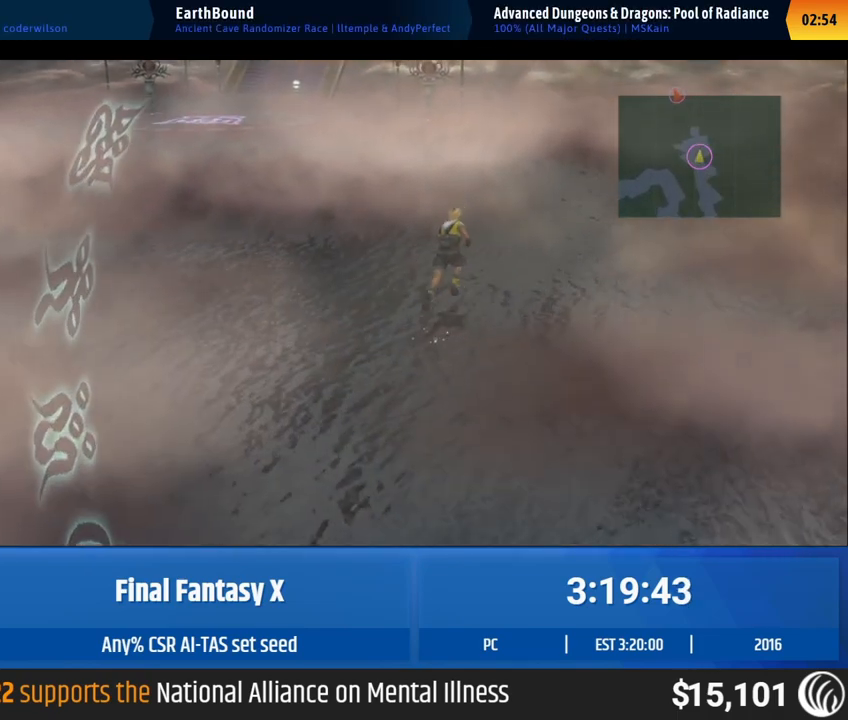
{"buttons": [], "left_stick": "up", "button_events": []}